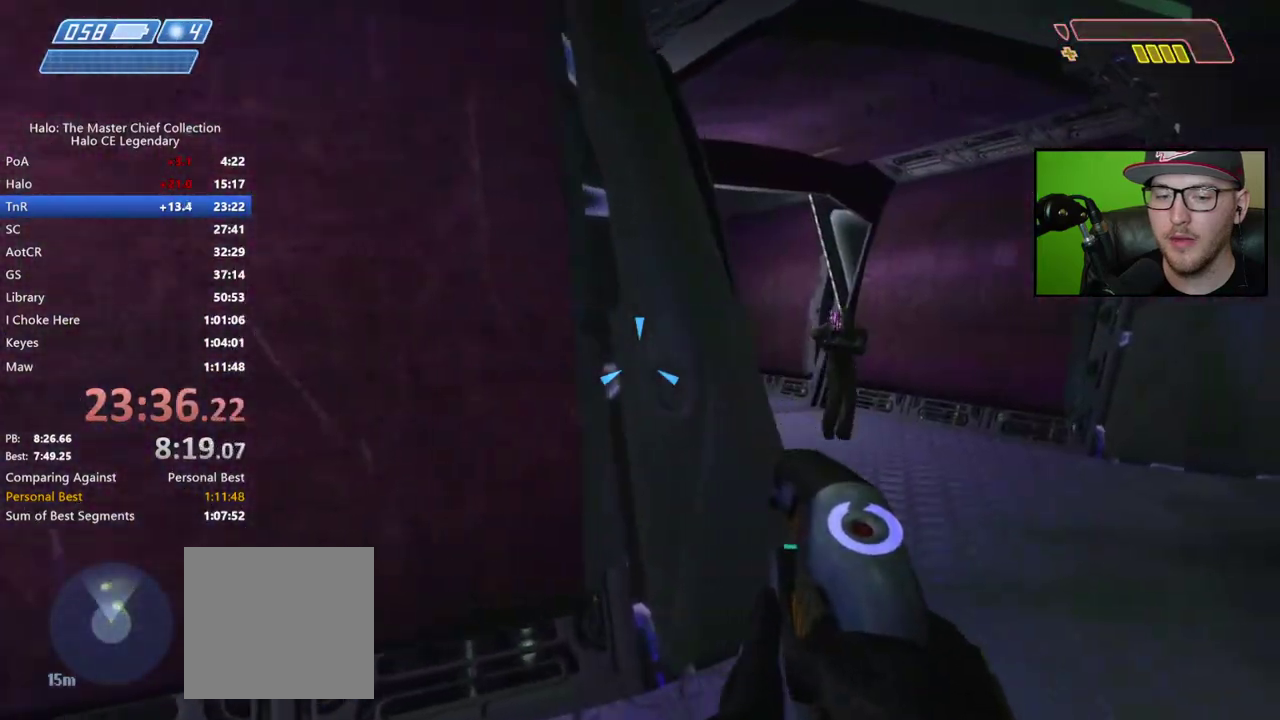
Gameplay with a controller (Xbox layout); each line is a JSON object with the inputs held at the frame after it. "events" lists button and stick changes between this image and that frame as [ms after this image, input, new state], when the widget could be followed in between. Not read: L1 R1 left_stick.
{"buttons": [], "right_stick": "left", "events": [[300, "right_stick", "left"]]}
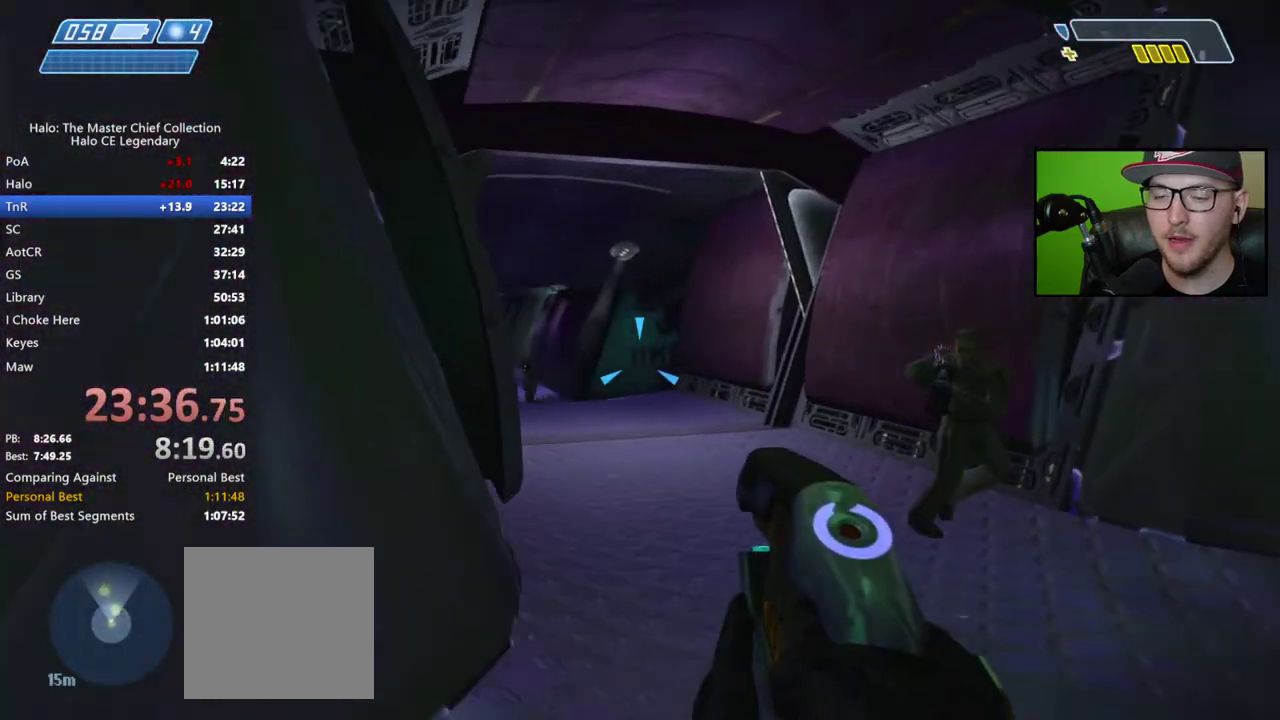
{"buttons": [], "right_stick": "down-left", "events": [[383, "right_stick", "down-left"]]}
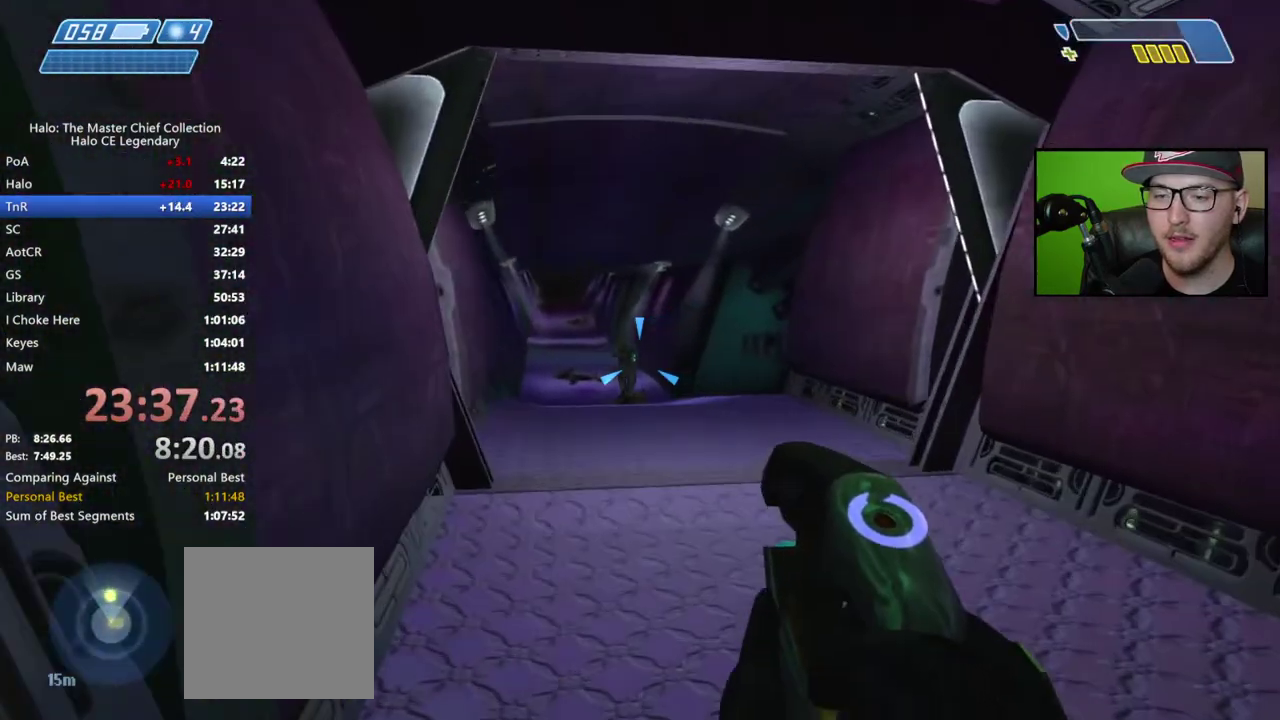
{"buttons": ["R2"], "right_stick": "center", "events": [[17, "R2", "down"], [17, "right_stick", "center"], [100, "R2", "up"], [183, "R2", "down"], [250, "R2", "up"], [333, "R2", "down"], [383, "R2", "up"], [467, "R2", "down"]]}
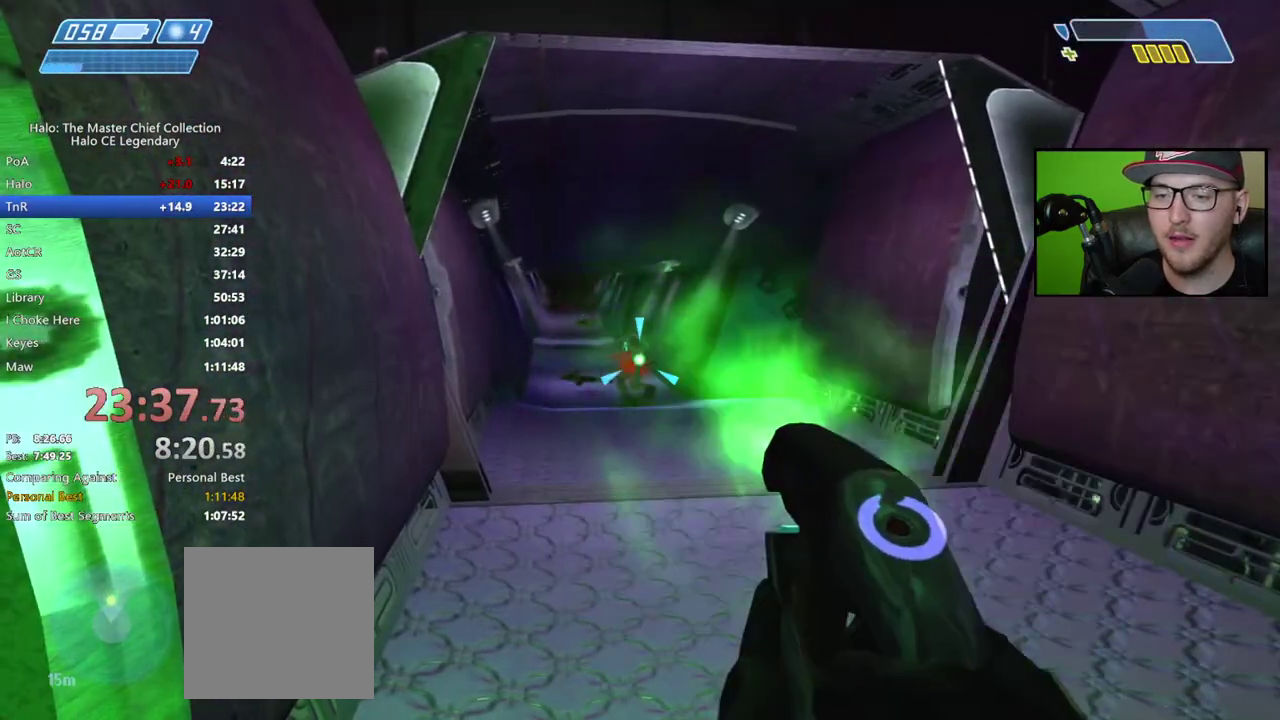
{"buttons": [], "right_stick": "center", "events": [[33, "R2", "up"], [117, "R2", "down"], [183, "R2", "up"], [267, "R2", "down"], [333, "R2", "up"], [400, "R2", "down"], [467, "R2", "up"]]}
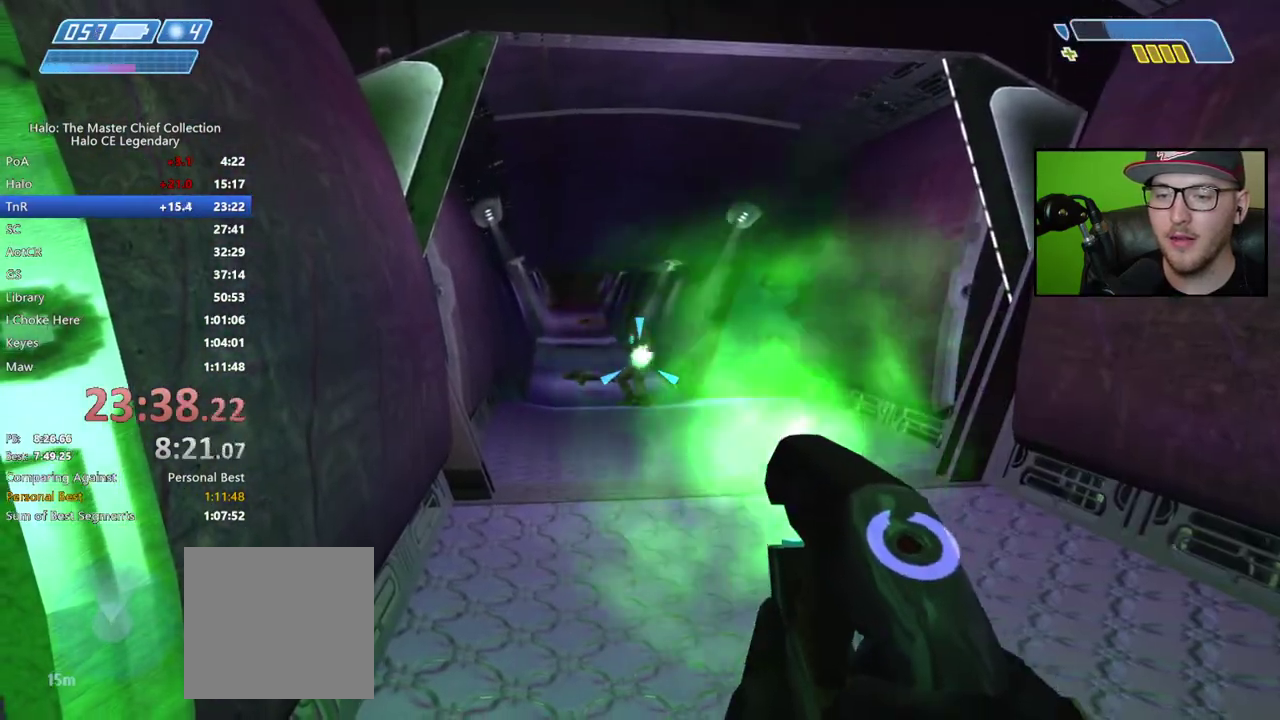
{"buttons": ["R2"], "right_stick": "center", "events": [[33, "R2", "down"], [100, "R2", "up"], [167, "R2", "down"], [250, "R2", "up"], [317, "R2", "down"], [367, "R2", "up"], [467, "R2", "down"]]}
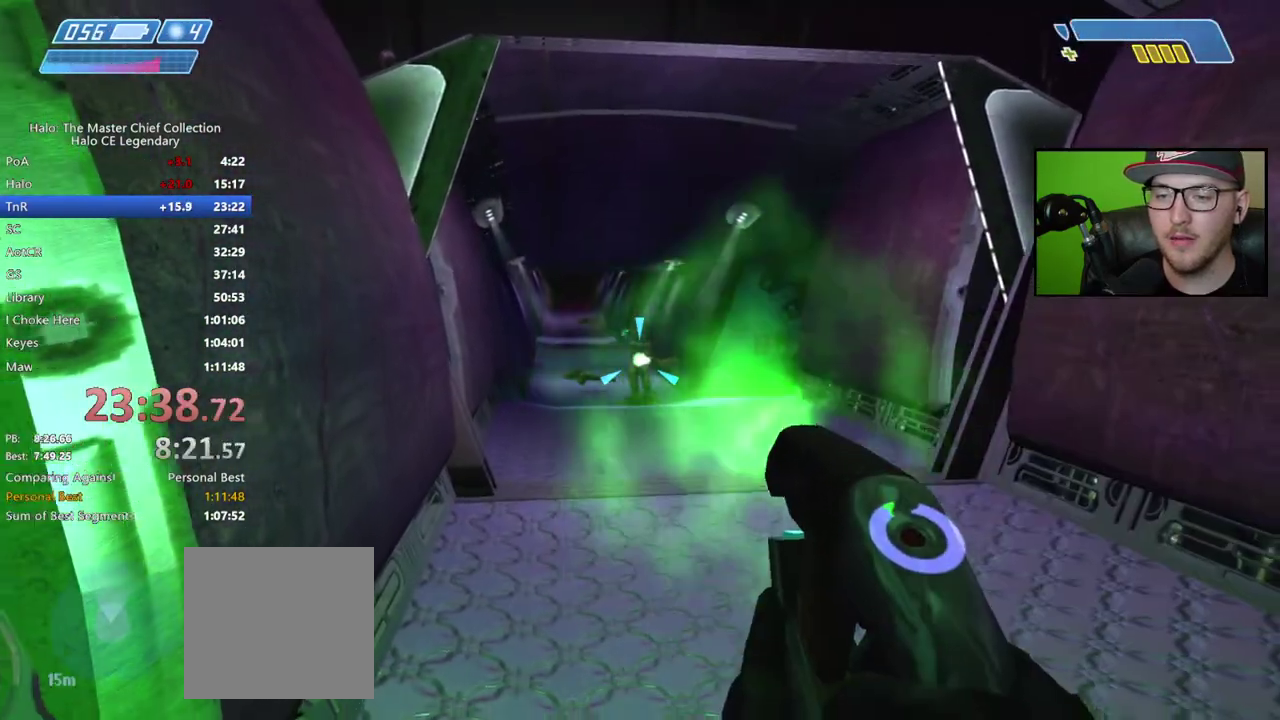
{"buttons": [], "right_stick": "left", "events": [[17, "R2", "up"], [100, "R2", "down"], [167, "R2", "up"], [283, "right_stick", "left"]]}
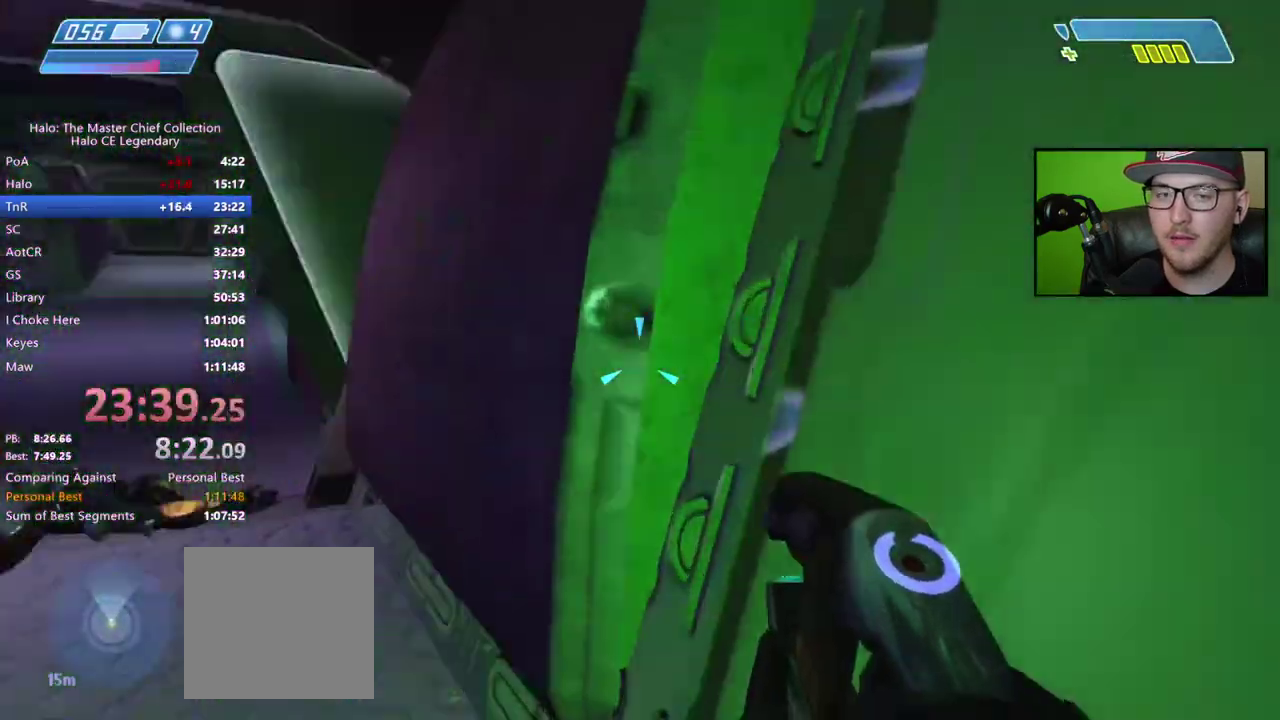
{"buttons": [], "right_stick": "center", "events": [[167, "right_stick", "center"], [317, "Y", "down"], [400, "Y", "up"]]}
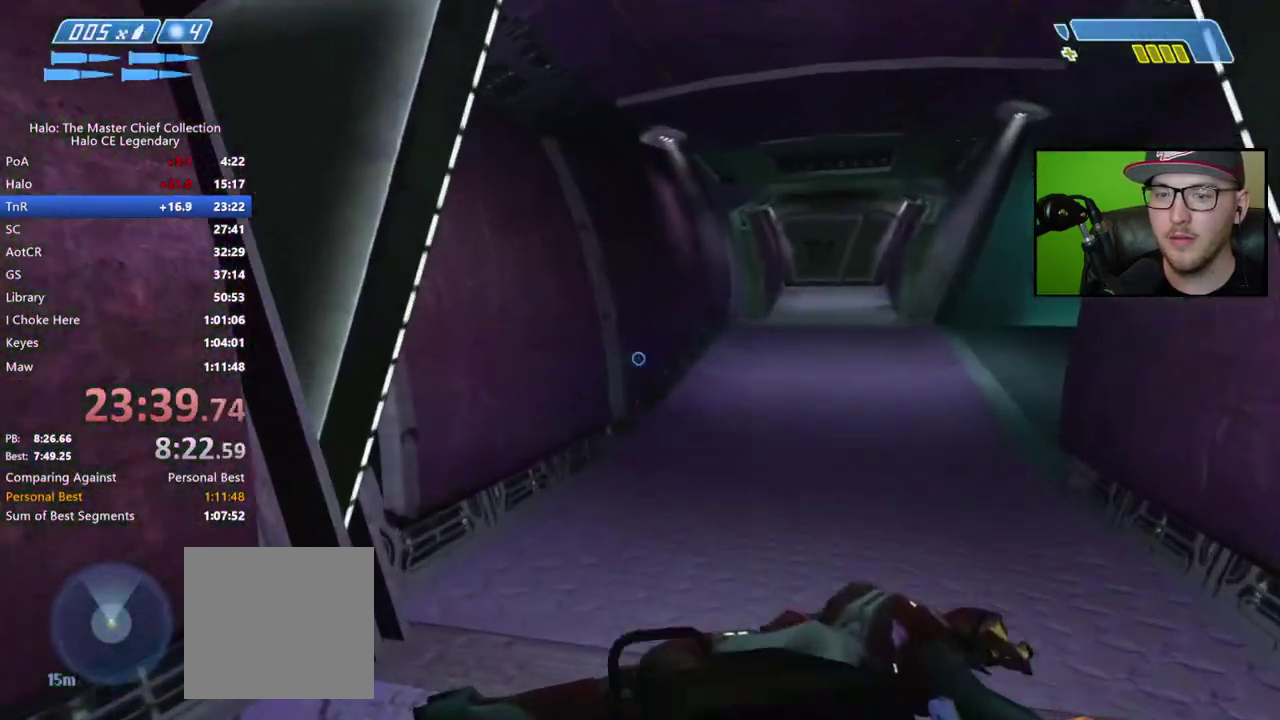
{"buttons": [], "right_stick": "down-right", "events": [[83, "right_stick", "right"], [483, "right_stick", "down-right"]]}
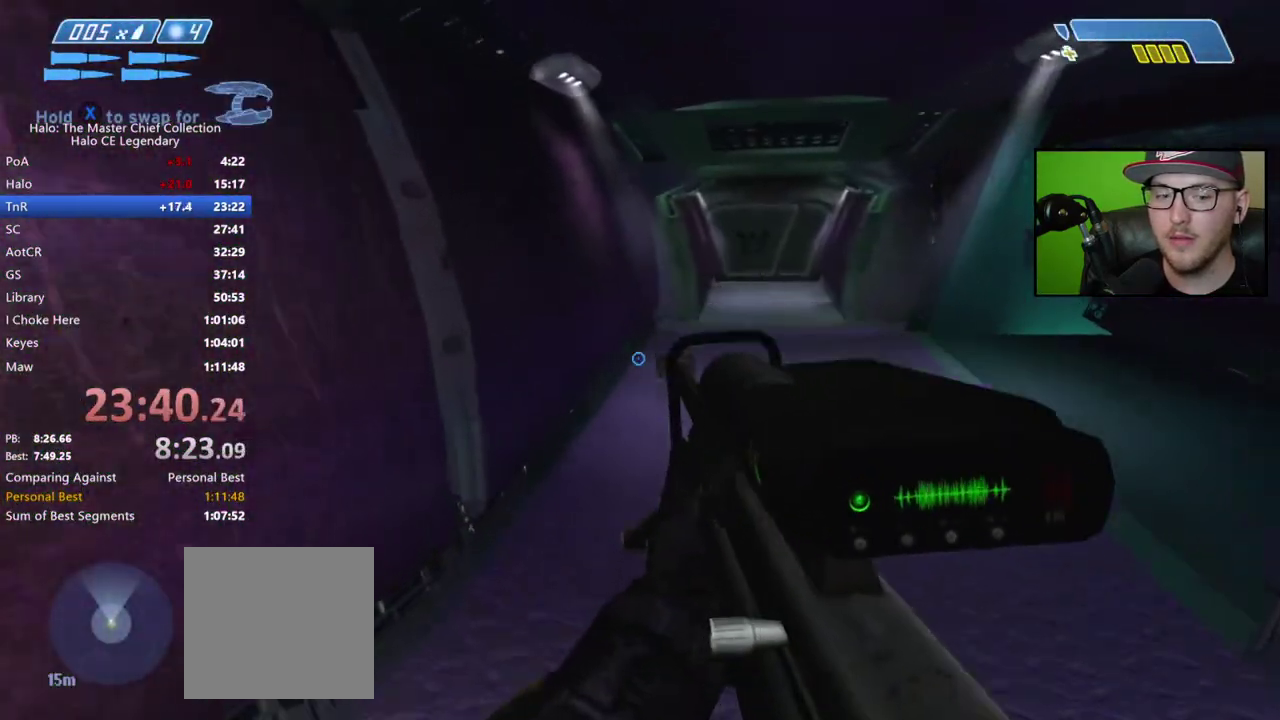
{"buttons": [], "right_stick": "center", "events": [[367, "right_stick", "center"]]}
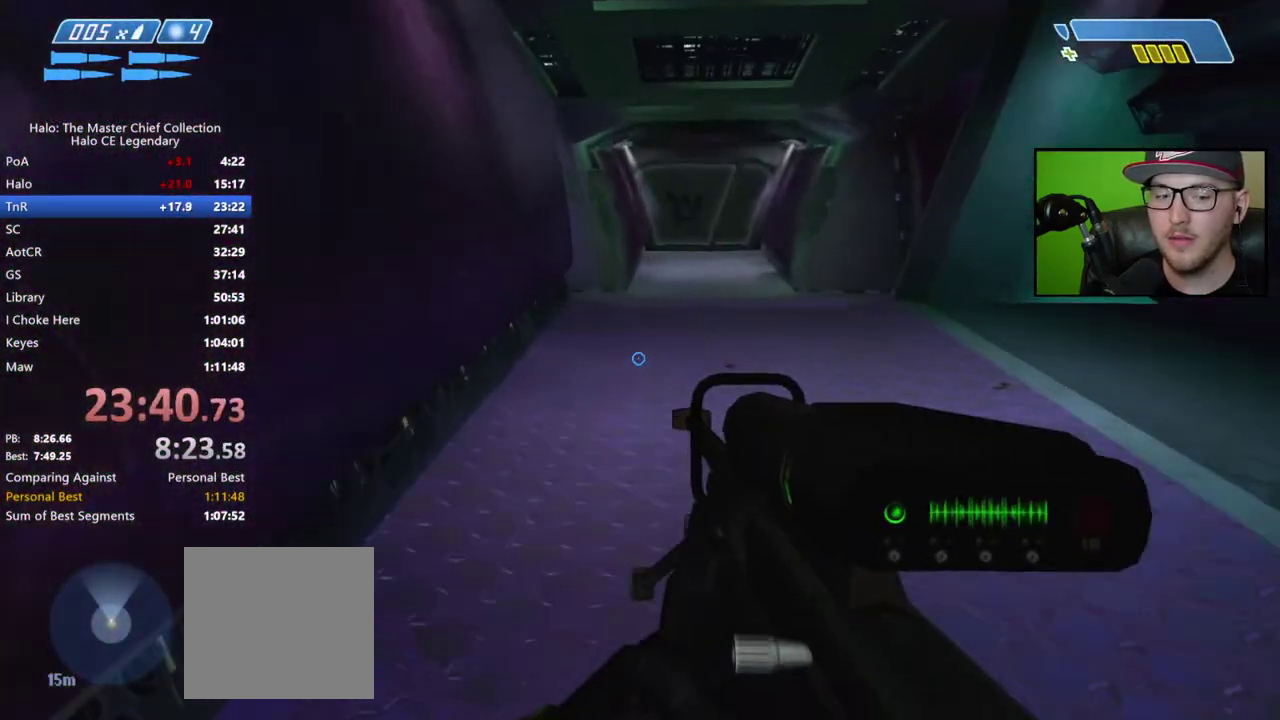
{"buttons": ["B"], "right_stick": "center", "events": [[200, "A", "down"], [333, "A", "up"], [483, "B", "down"]]}
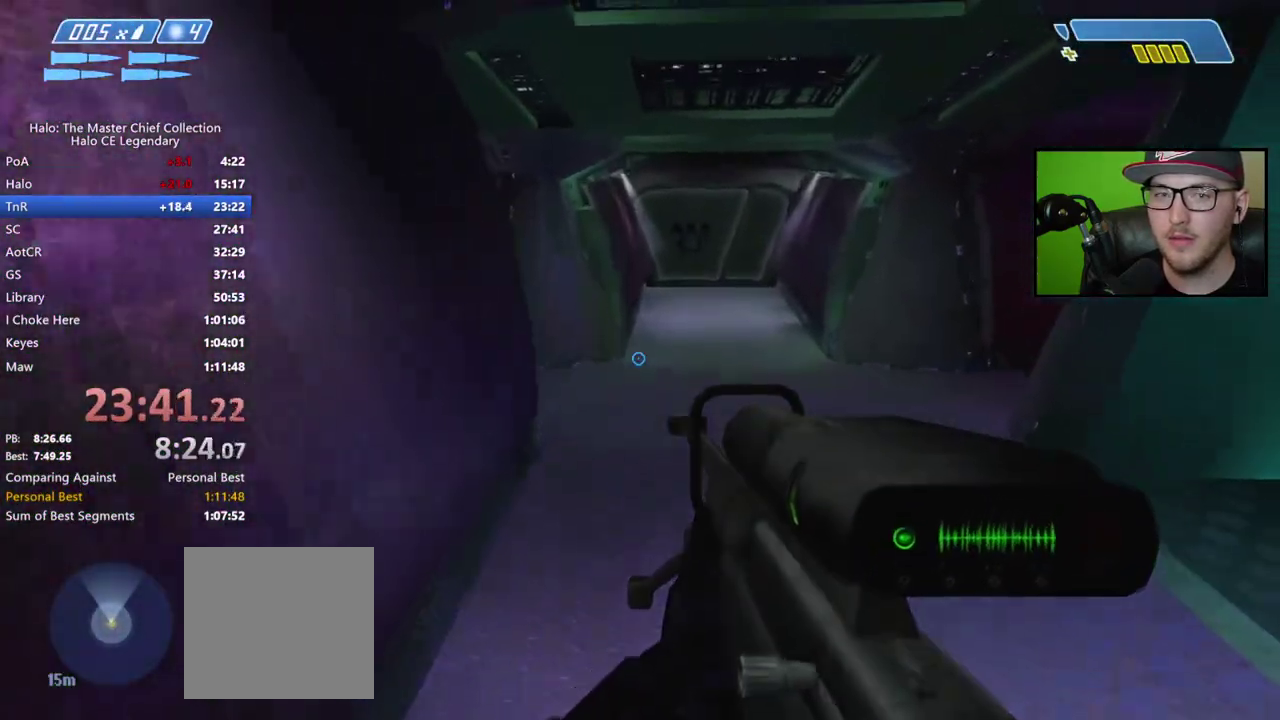
{"buttons": [], "right_stick": "center", "events": [[50, "B", "up"], [117, "B", "down"], [200, "B", "up"]]}
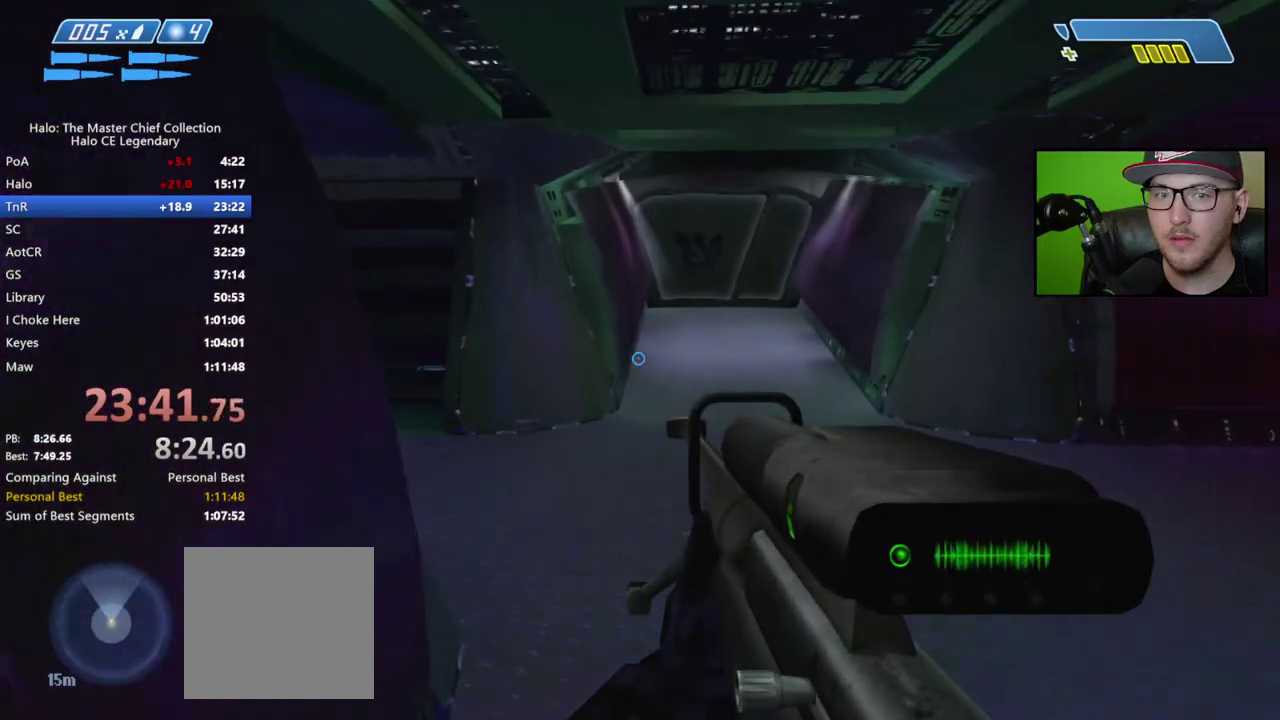
{"buttons": [], "right_stick": "center", "events": [[350, "right_stick", "left"], [483, "right_stick", "center"]]}
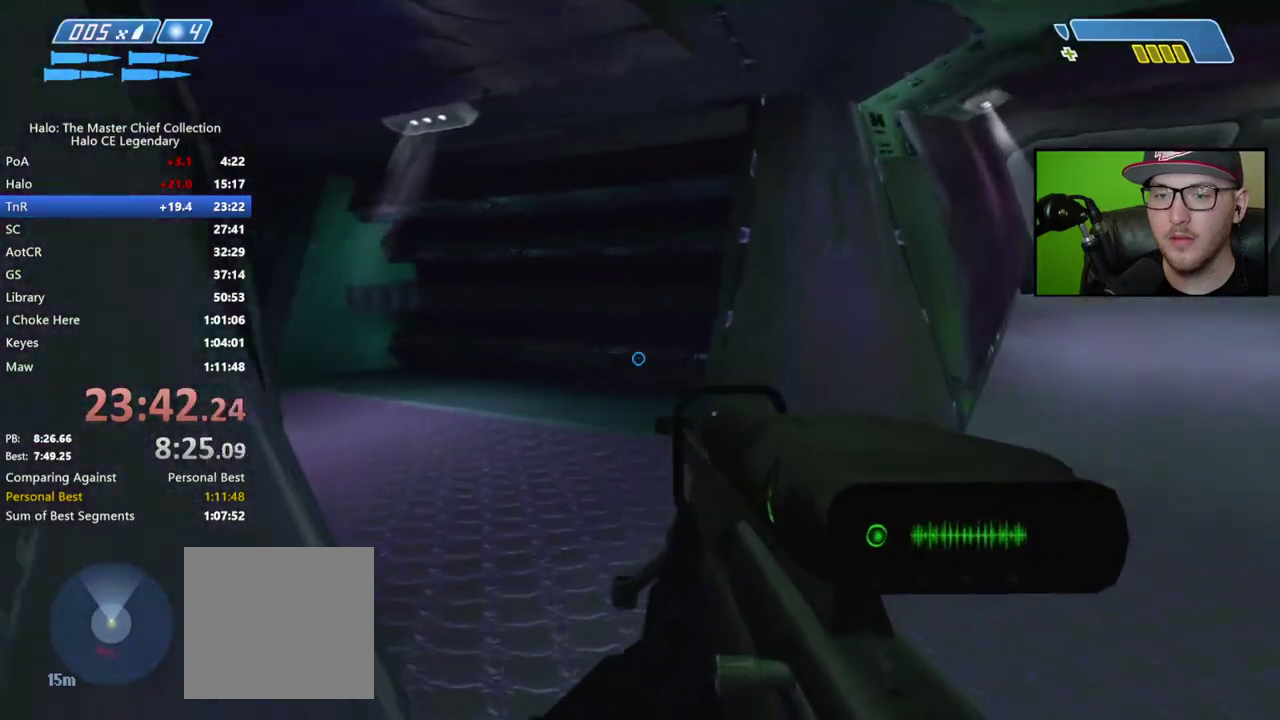
{"buttons": [], "right_stick": "center", "events": [[267, "right_stick", "left"], [450, "right_stick", "center"]]}
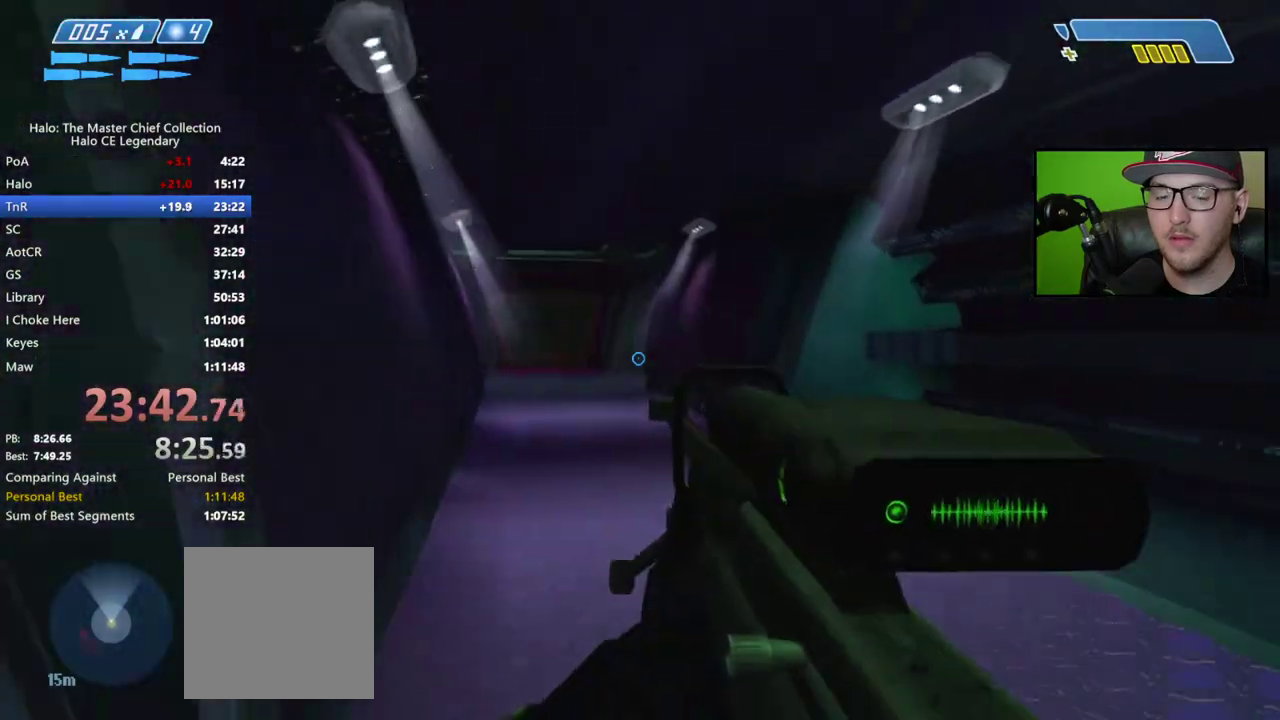
{"buttons": [], "right_stick": "center", "events": [[117, "Y", "down"], [200, "Y", "up"]]}
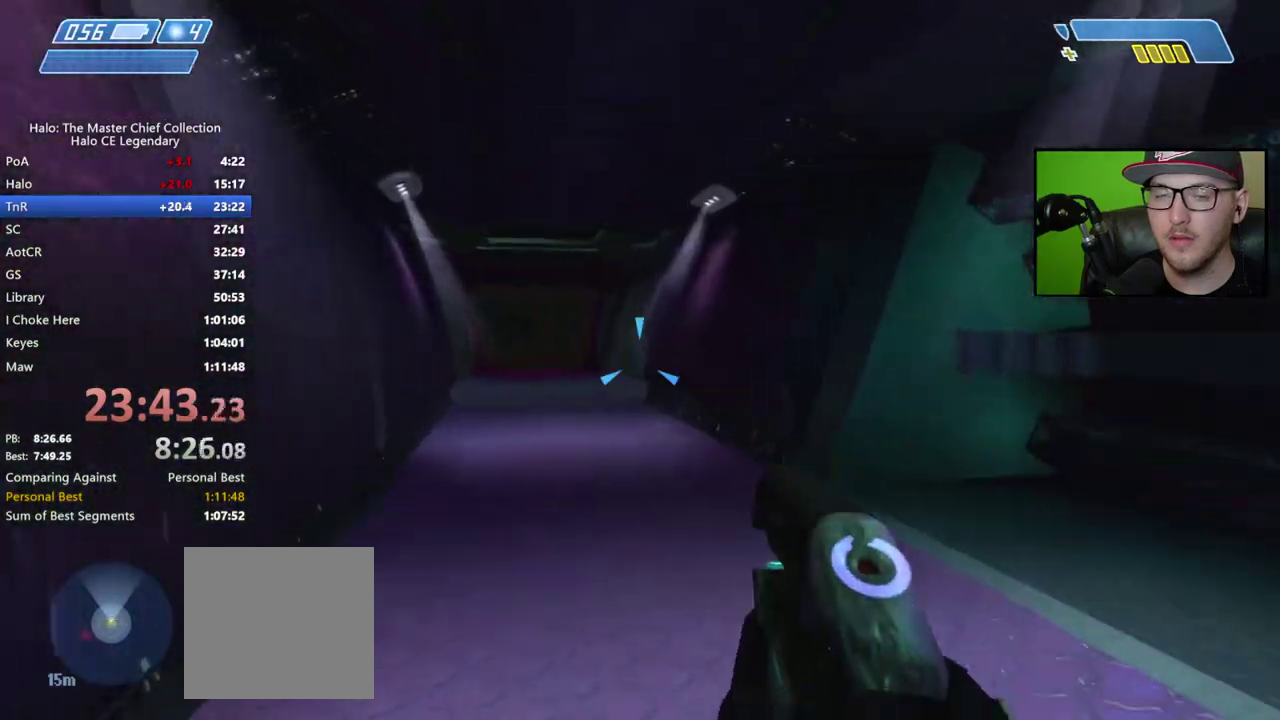
{"buttons": ["R2"], "right_stick": "center", "events": [[50, "right_stick", "left"], [183, "R2", "down"], [300, "right_stick", "down-left"], [450, "right_stick", "center"]]}
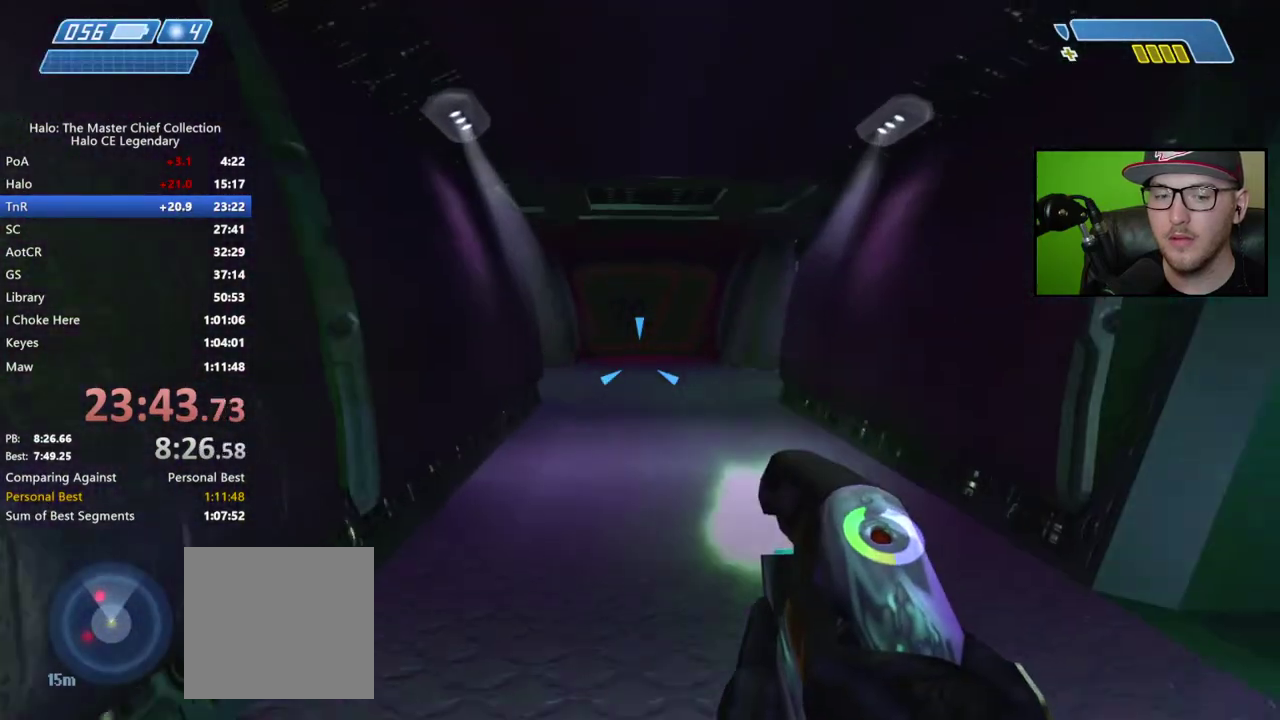
{"buttons": ["R2"], "right_stick": "center", "events": []}